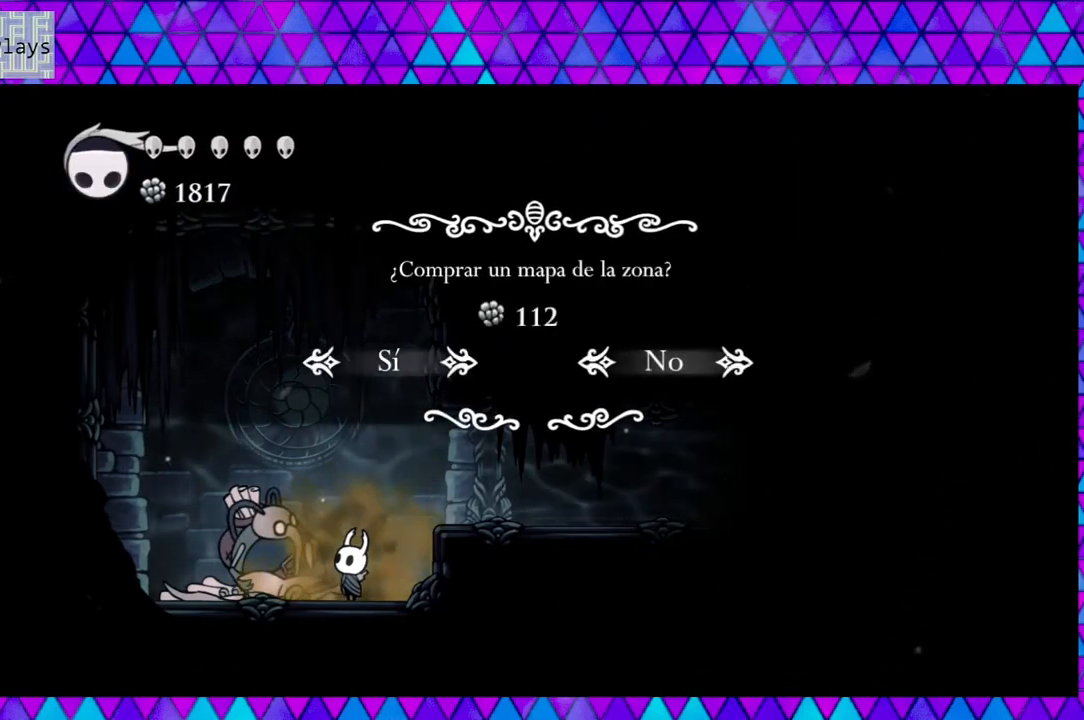
Gameplay with a controller (Nintendo layout); each line is a JSON object with the inputs held at the frame after it. "events" lists button and stick changes between this image and that frame as [ms after this image, input, new state], when the widget could be followed in between. Not read: L3 R3.
{"buttons": ["B"], "left_stick": "center", "right_stick": "center", "events": [[17, "DPAD_LEFT", "up"], [383, "B", "down"]]}
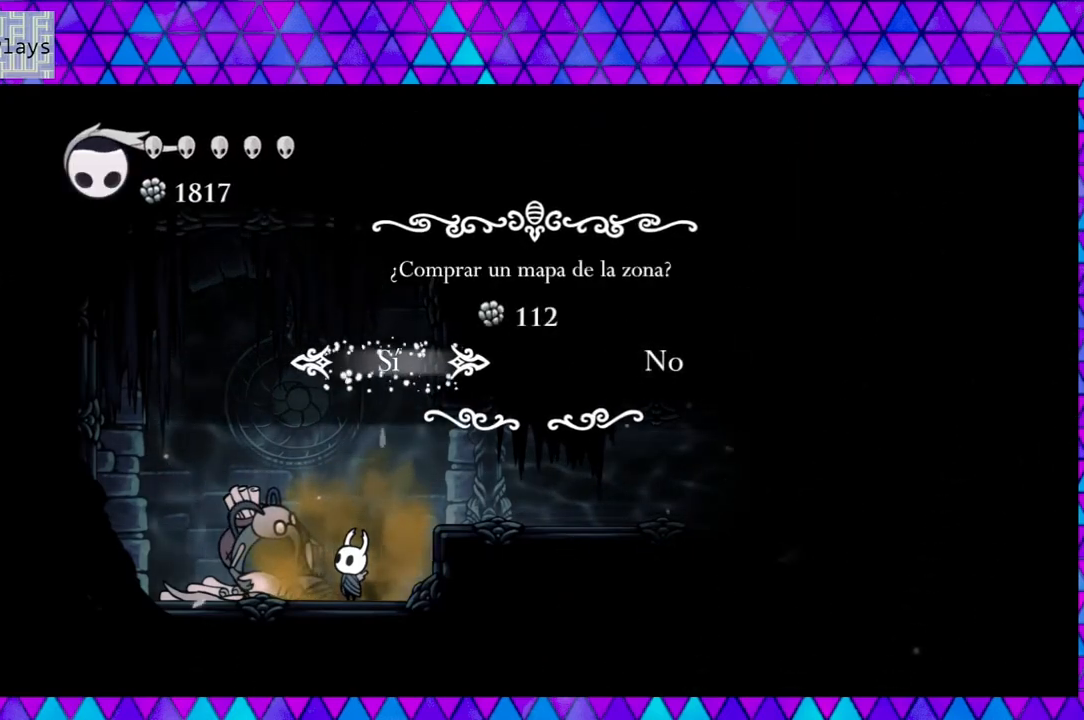
{"buttons": [], "left_stick": "center", "right_stick": "center", "events": [[50, "B", "up"]]}
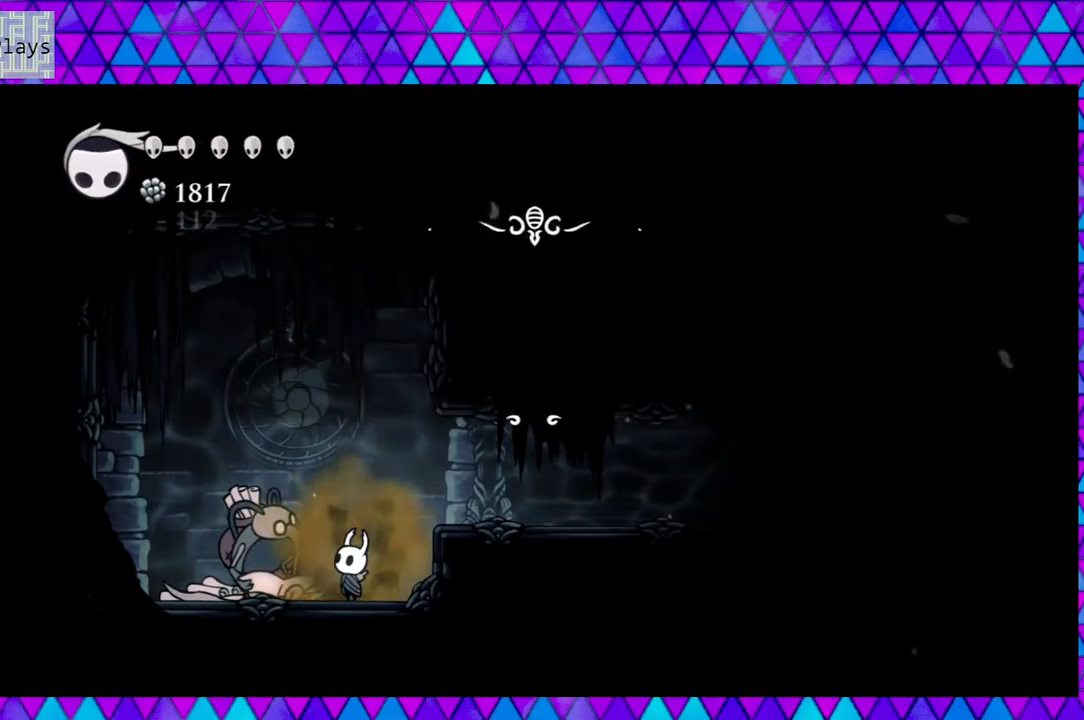
{"buttons": [], "left_stick": "center", "right_stick": "center", "events": []}
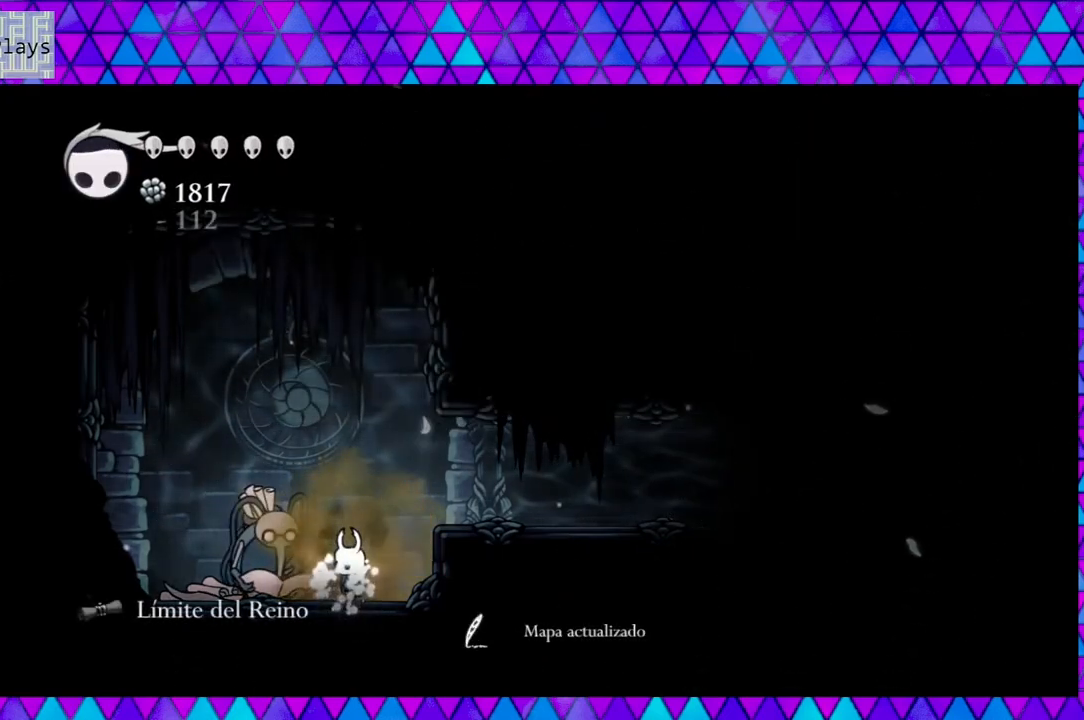
{"buttons": [], "left_stick": "center", "right_stick": "center", "events": []}
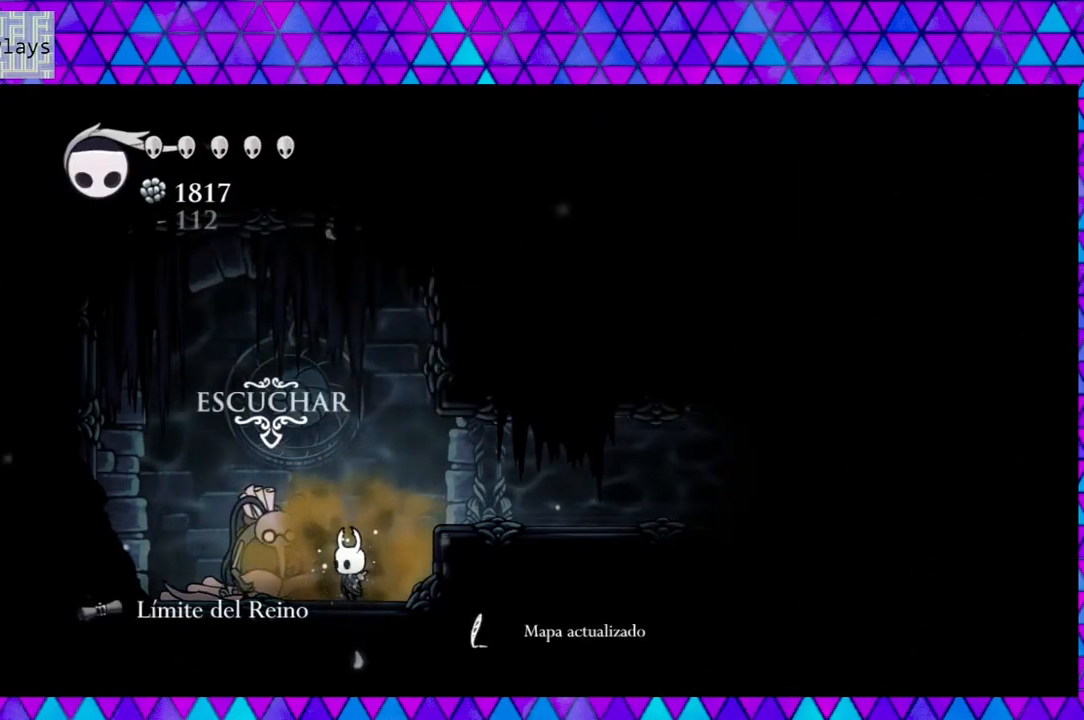
{"buttons": [], "left_stick": "center", "right_stick": "center", "events": []}
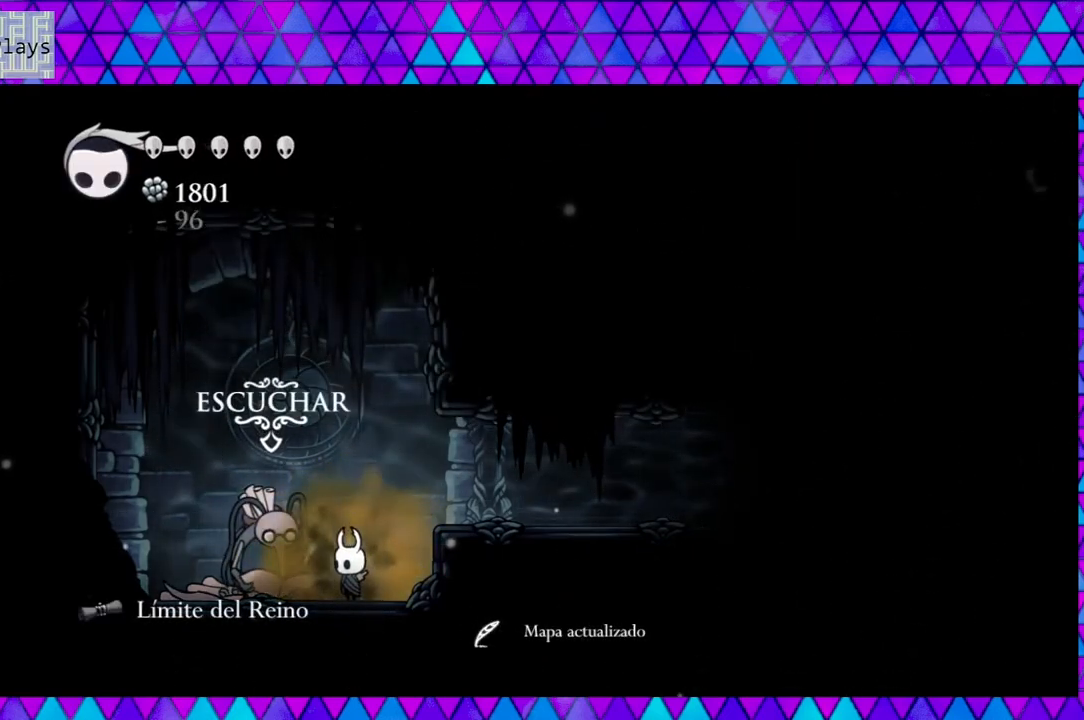
{"buttons": ["DPAD_RIGHT"], "left_stick": "center", "right_stick": "center", "events": [[450, "DPAD_RIGHT", "down"]]}
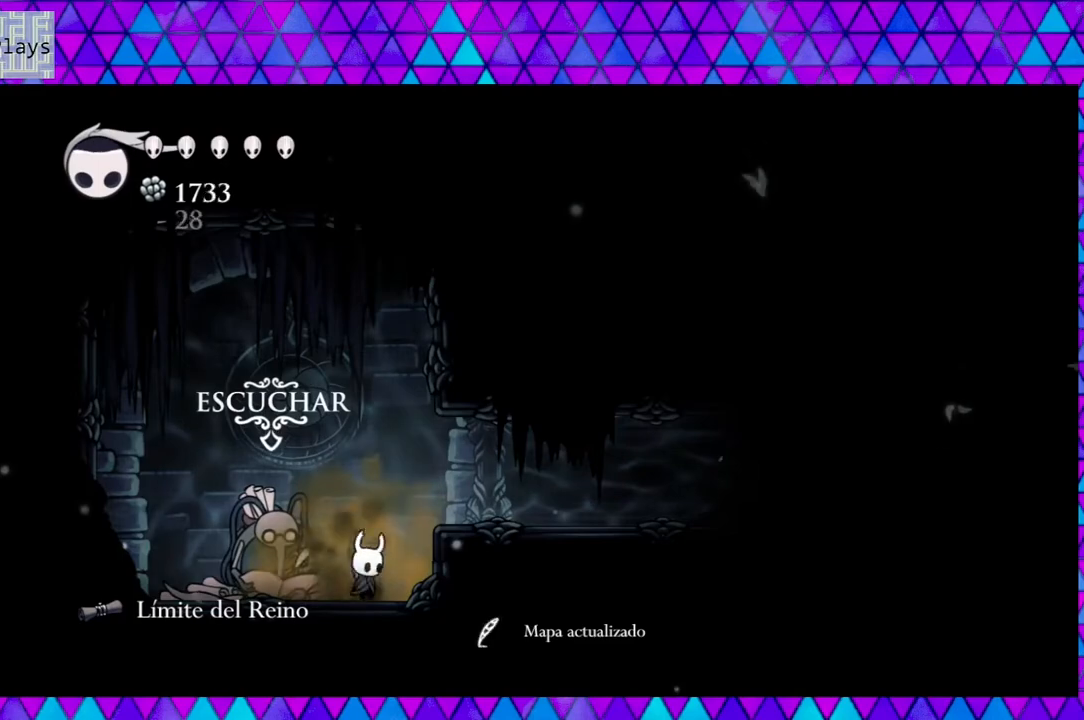
{"buttons": ["B", "DPAD_RIGHT"], "left_stick": "center", "right_stick": "center", "events": [[417, "B", "down"]]}
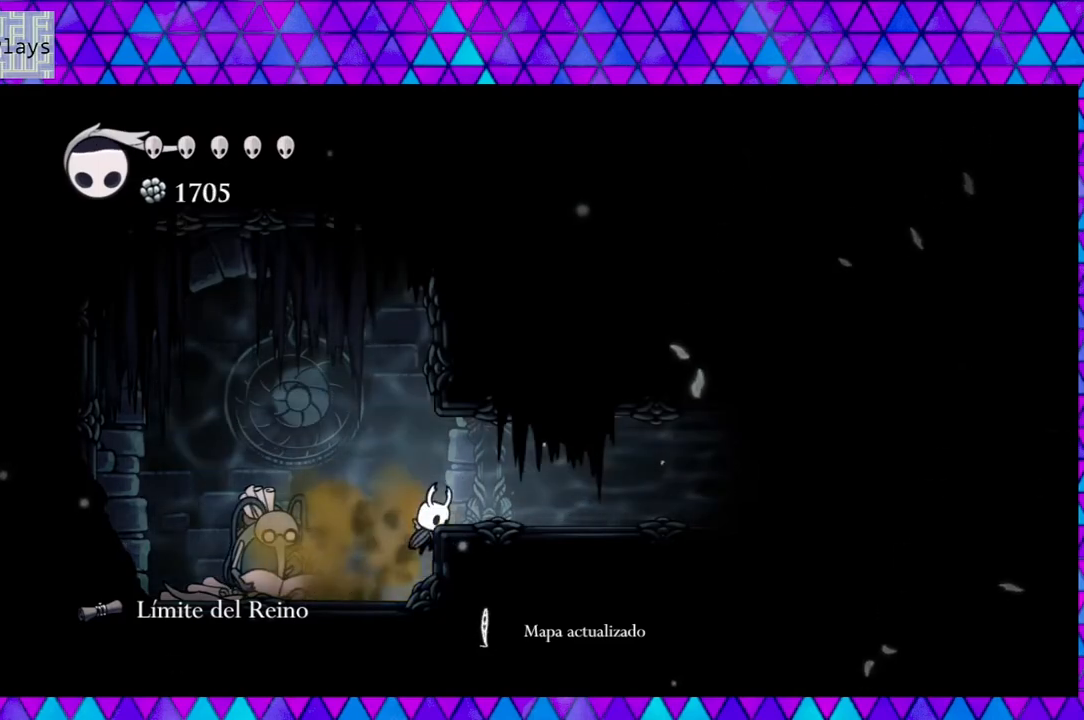
{"buttons": ["DPAD_RIGHT"], "left_stick": "center", "right_stick": "center", "events": [[167, "B", "up"]]}
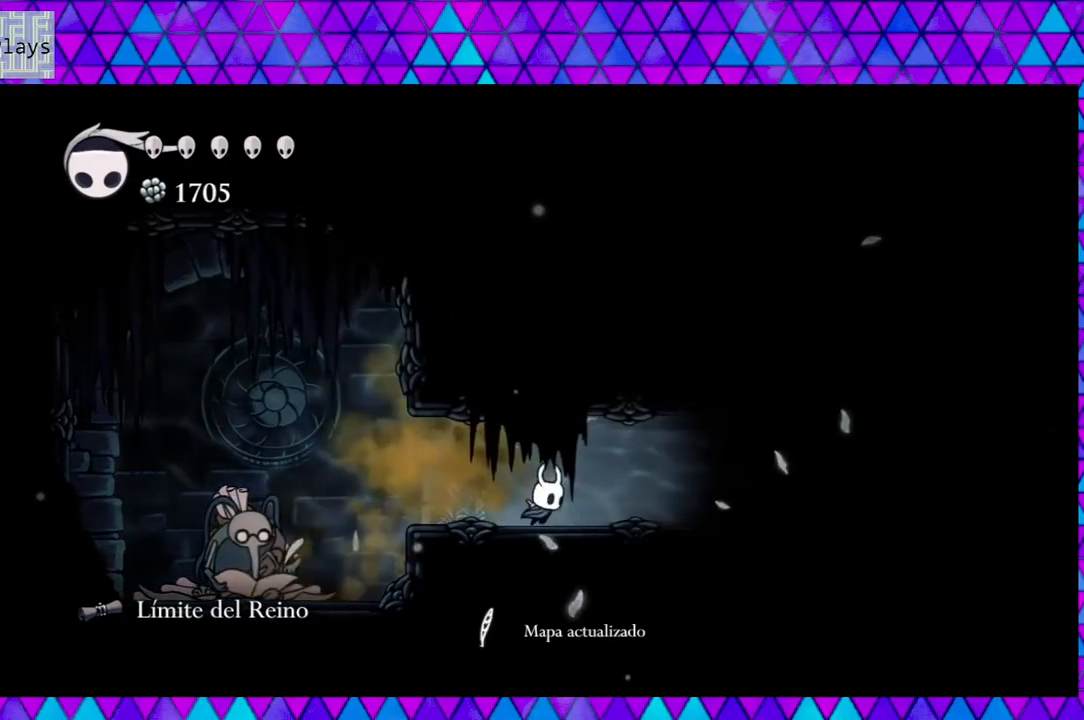
{"buttons": ["DPAD_RIGHT"], "left_stick": "center", "right_stick": "center", "events": []}
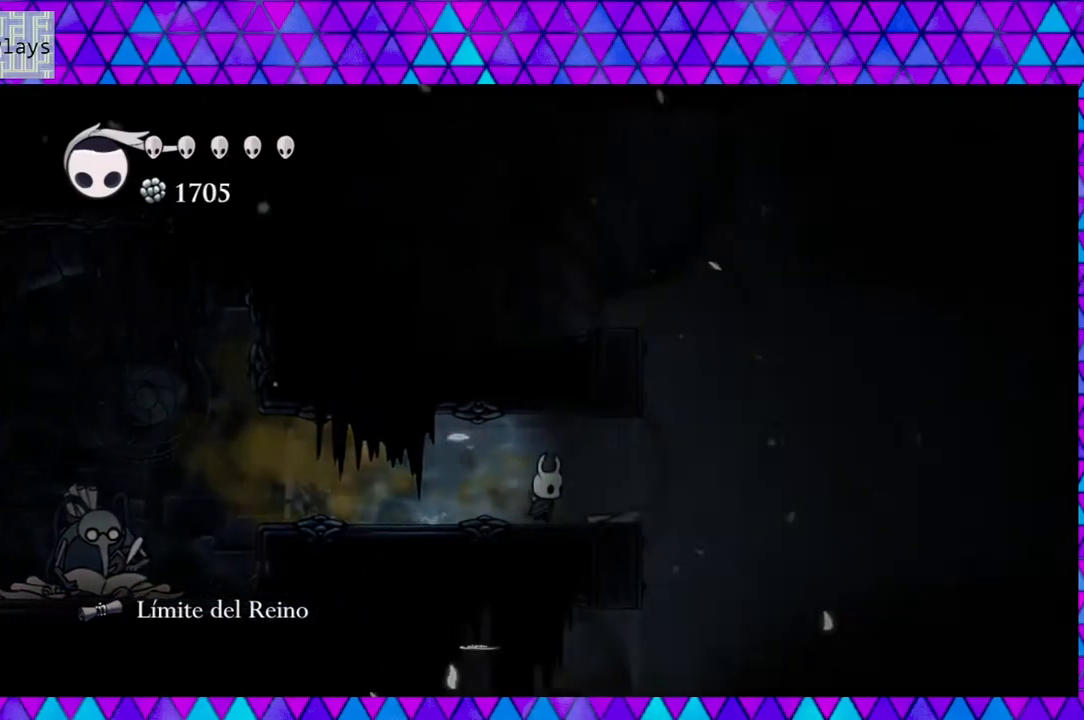
{"buttons": [], "left_stick": "center", "right_stick": "center", "events": [[233, "DPAD_RIGHT", "up"]]}
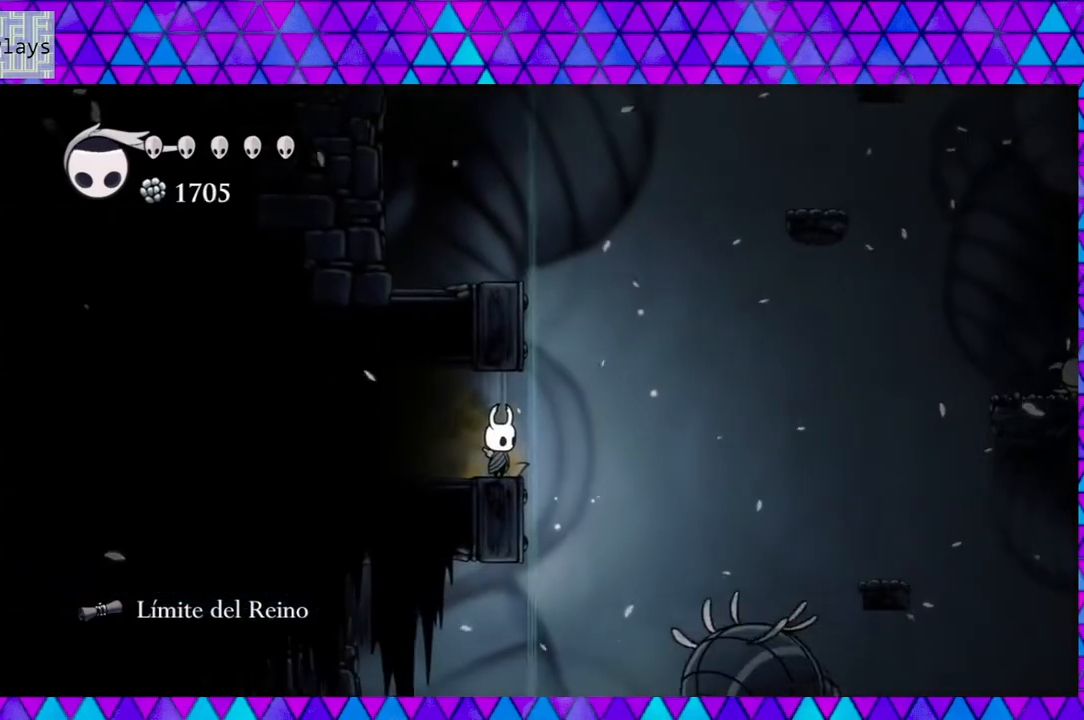
{"buttons": ["B"], "left_stick": "center", "right_stick": "center", "events": [[150, "DPAD_RIGHT", "down"], [283, "B", "down"], [450, "DPAD_RIGHT", "up"]]}
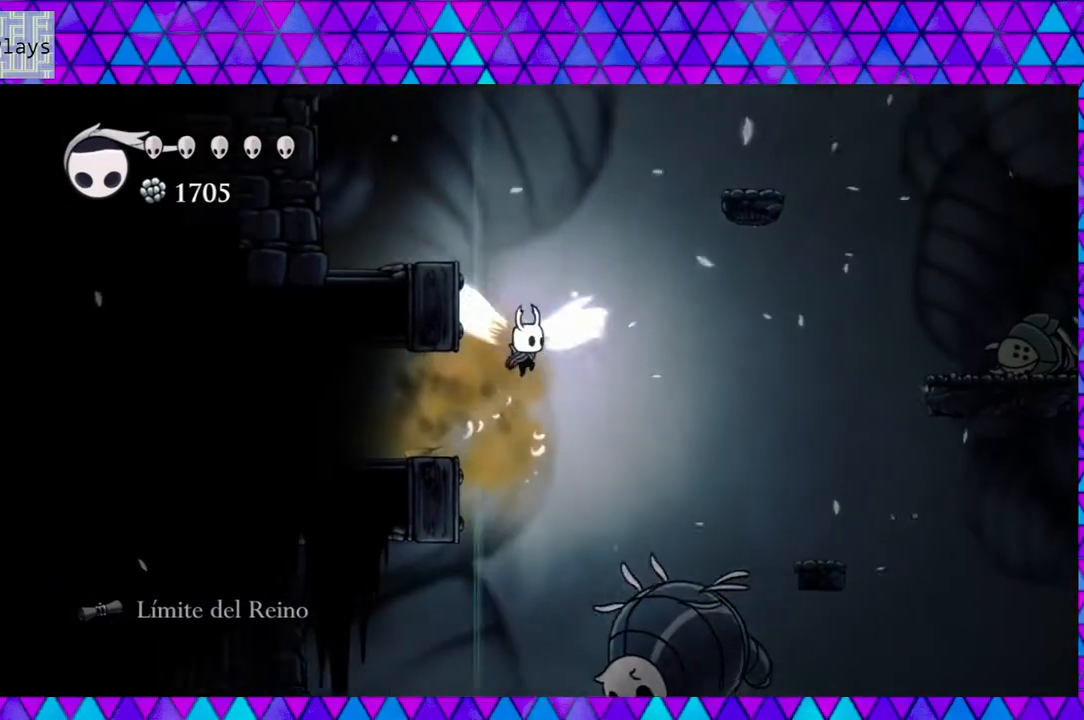
{"buttons": ["B", "DPAD_LEFT"], "left_stick": "center", "right_stick": "center", "events": [[117, "B", "up"], [150, "B", "down"], [200, "DPAD_LEFT", "down"]]}
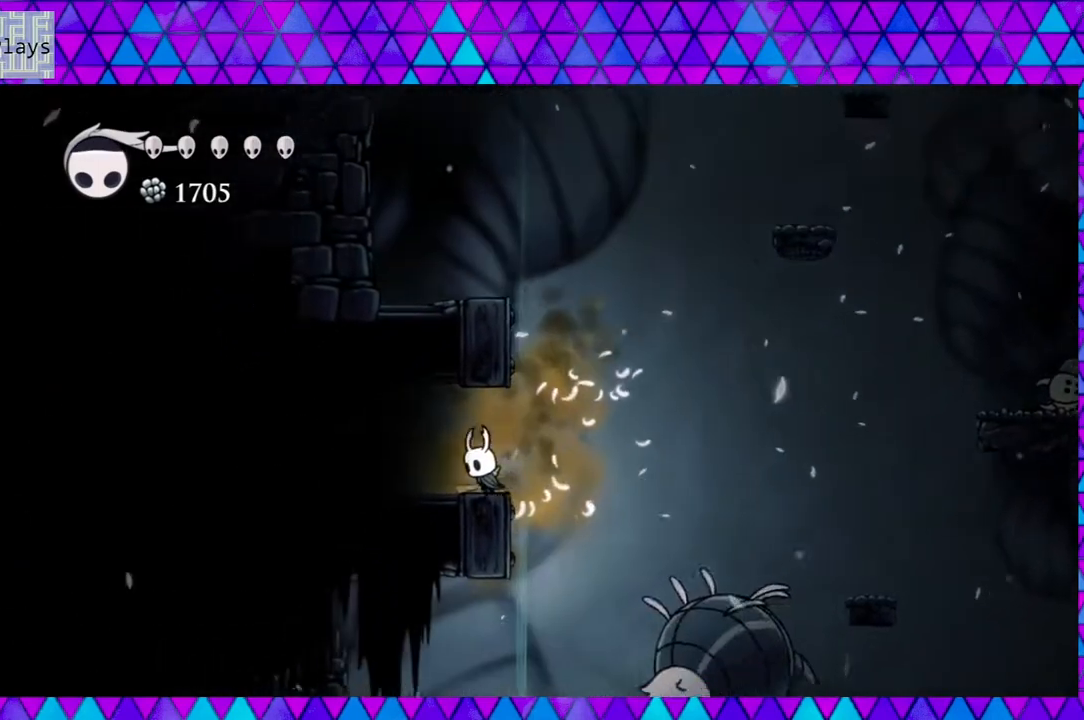
{"buttons": ["DPAD_RIGHT"], "left_stick": "center", "right_stick": "center", "events": [[67, "B", "up"], [250, "DPAD_LEFT", "up"], [400, "DPAD_RIGHT", "down"]]}
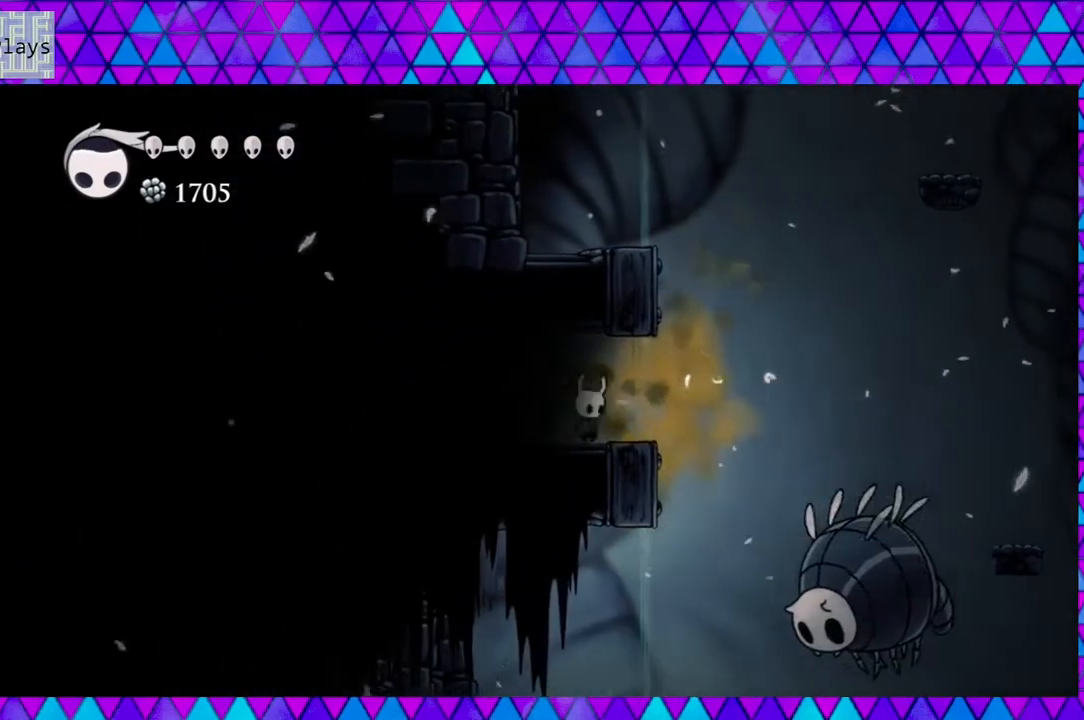
{"buttons": ["B", "DPAD_LEFT"], "left_stick": "center", "right_stick": "center", "events": [[200, "B", "down"], [400, "DPAD_RIGHT", "up"], [500, "DPAD_LEFT", "down"]]}
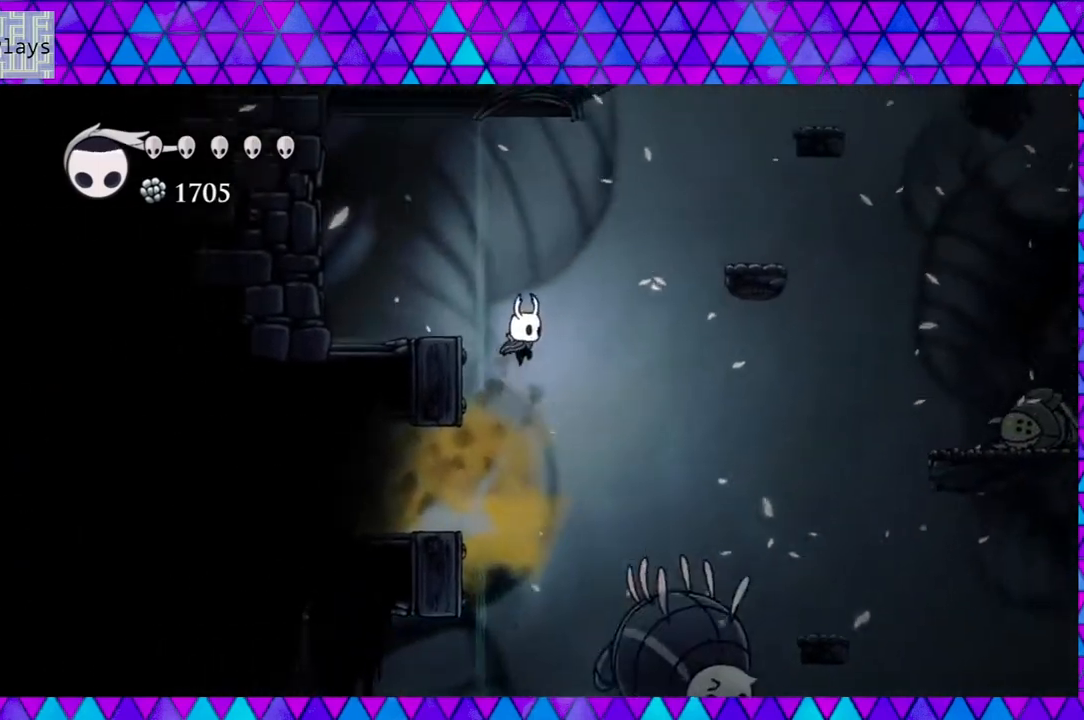
{"buttons": ["DPAD_LEFT"], "left_stick": "center", "right_stick": "center", "events": [[117, "B", "up"], [150, "B", "down"], [450, "B", "up"]]}
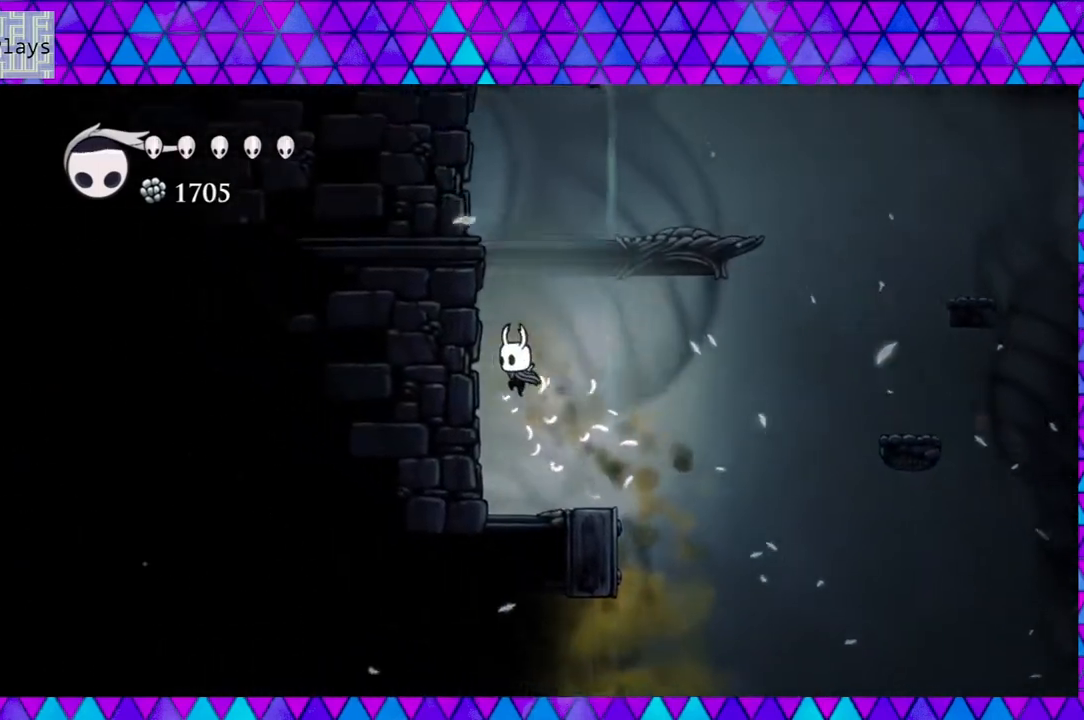
{"buttons": ["DPAD_RIGHT"], "left_stick": "center", "right_stick": "center", "events": [[117, "DPAD_LEFT", "up"], [333, "DPAD_RIGHT", "down"]]}
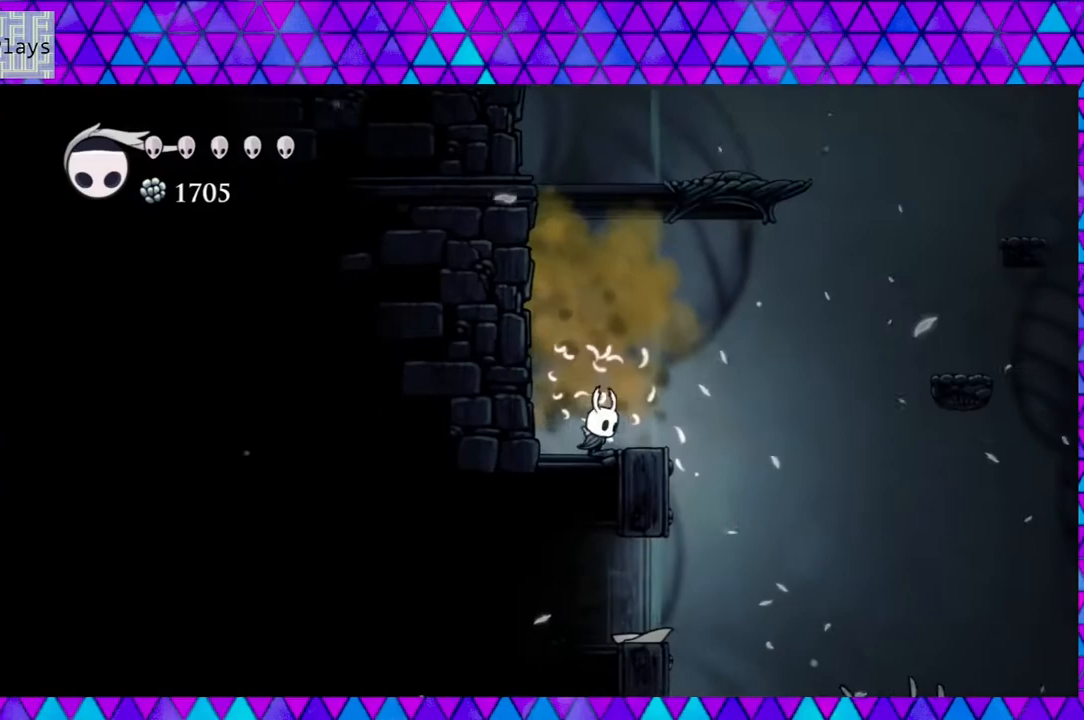
{"buttons": ["B", "DPAD_RIGHT"], "left_stick": "center", "right_stick": "center", "events": [[100, "B", "down"]]}
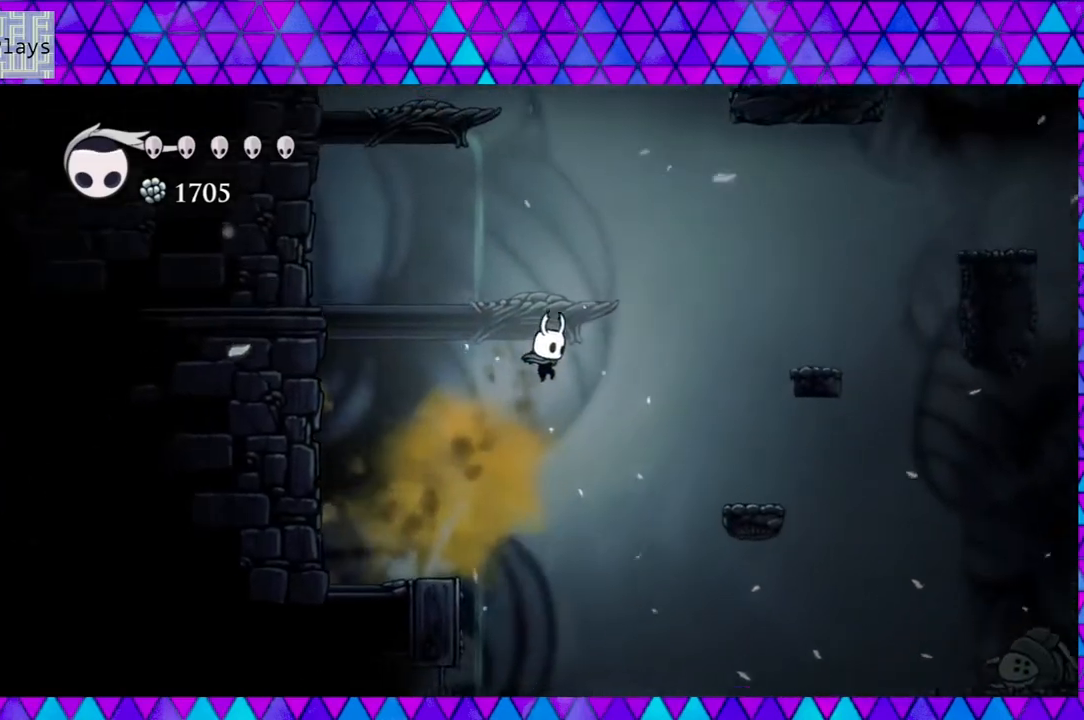
{"buttons": ["B", "DPAD_RIGHT"], "left_stick": "center", "right_stick": "center", "events": [[100, "B", "up"], [233, "B", "down"]]}
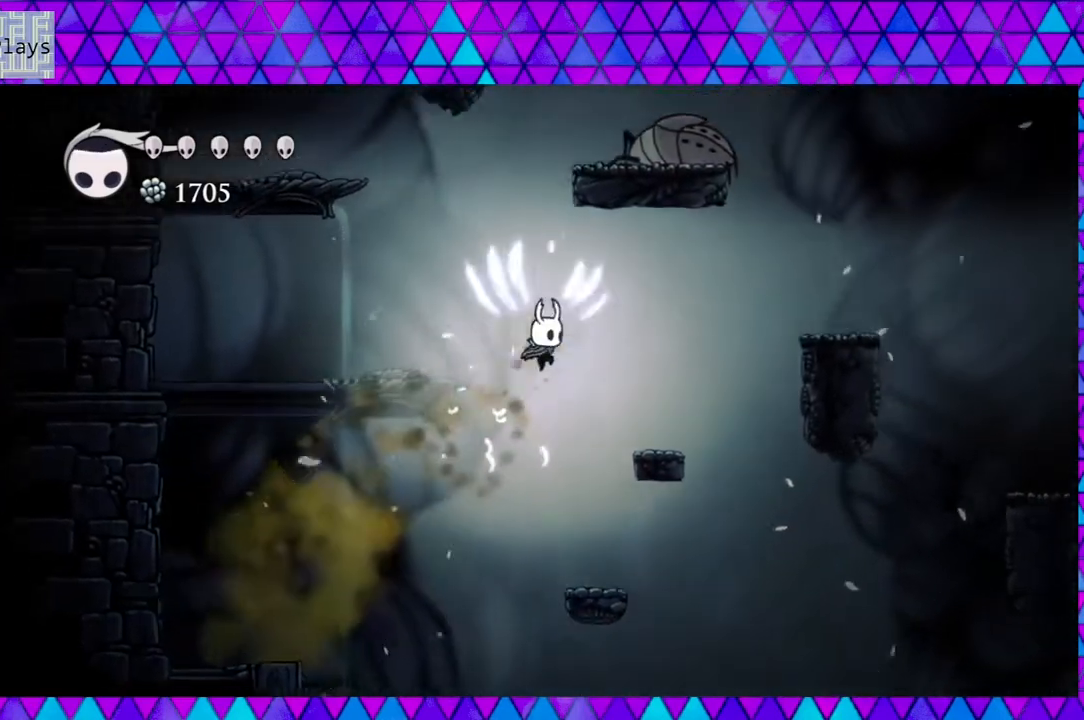
{"buttons": [], "left_stick": "center", "right_stick": "center", "events": [[150, "B", "up"], [367, "DPAD_RIGHT", "up"]]}
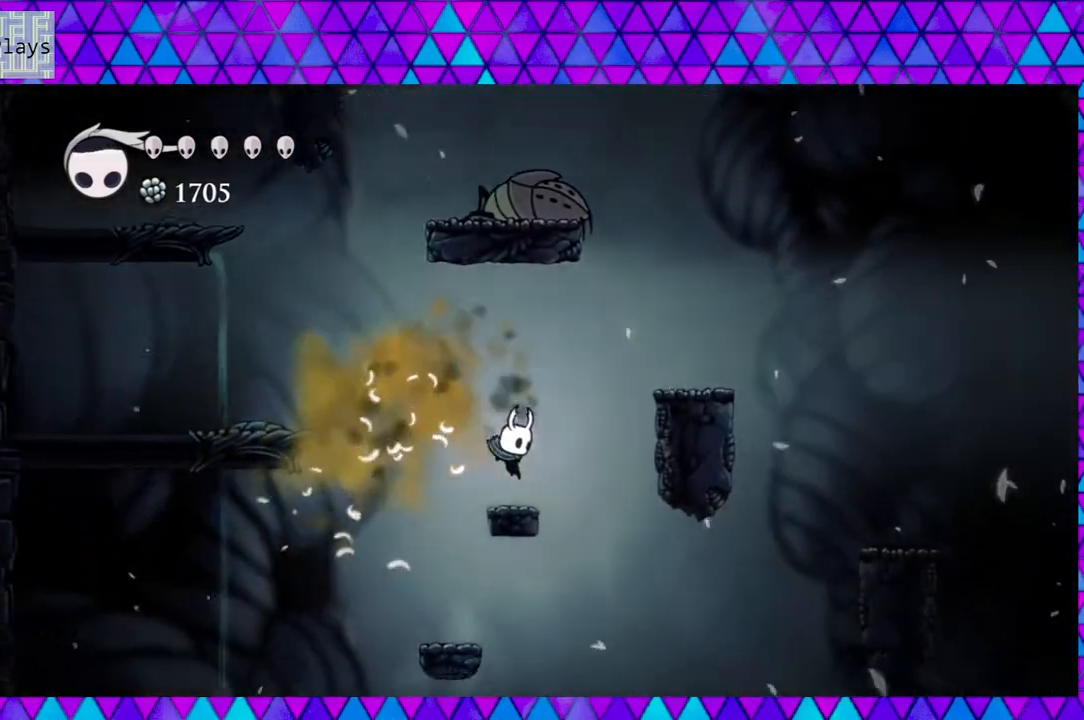
{"buttons": ["B", "DPAD_RIGHT"], "left_stick": "center", "right_stick": "center", "events": [[150, "B", "down"], [200, "DPAD_RIGHT", "down"]]}
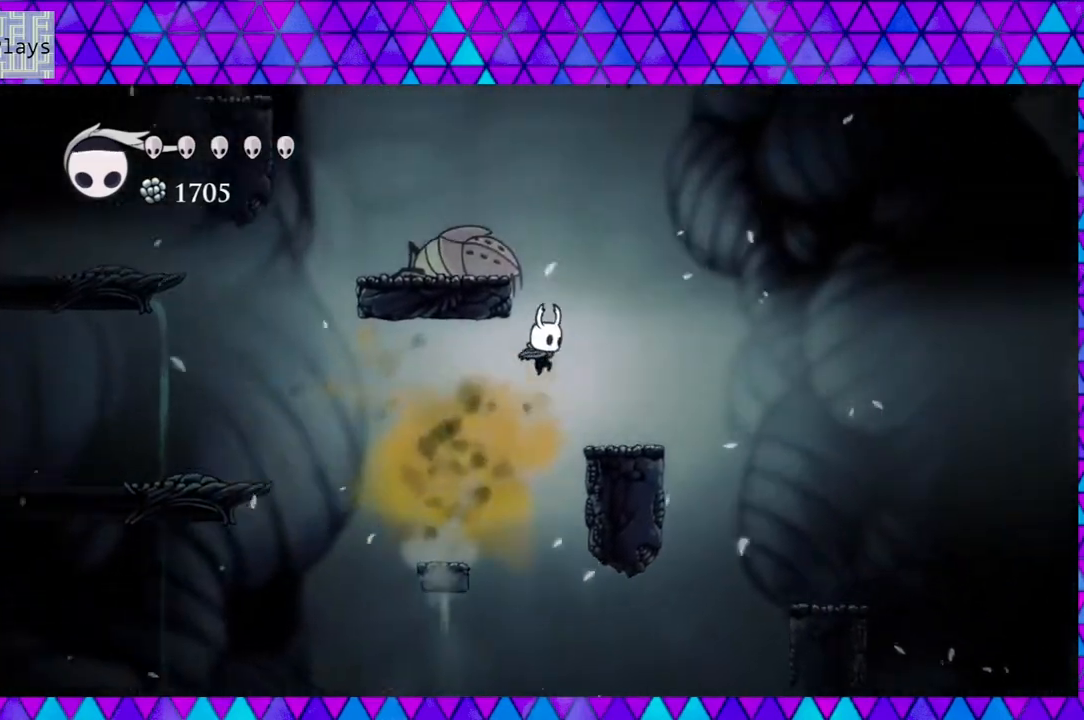
{"buttons": ["B"], "left_stick": "center", "right_stick": "center", "events": [[100, "B", "up"], [267, "DPAD_RIGHT", "up"], [500, "B", "down"]]}
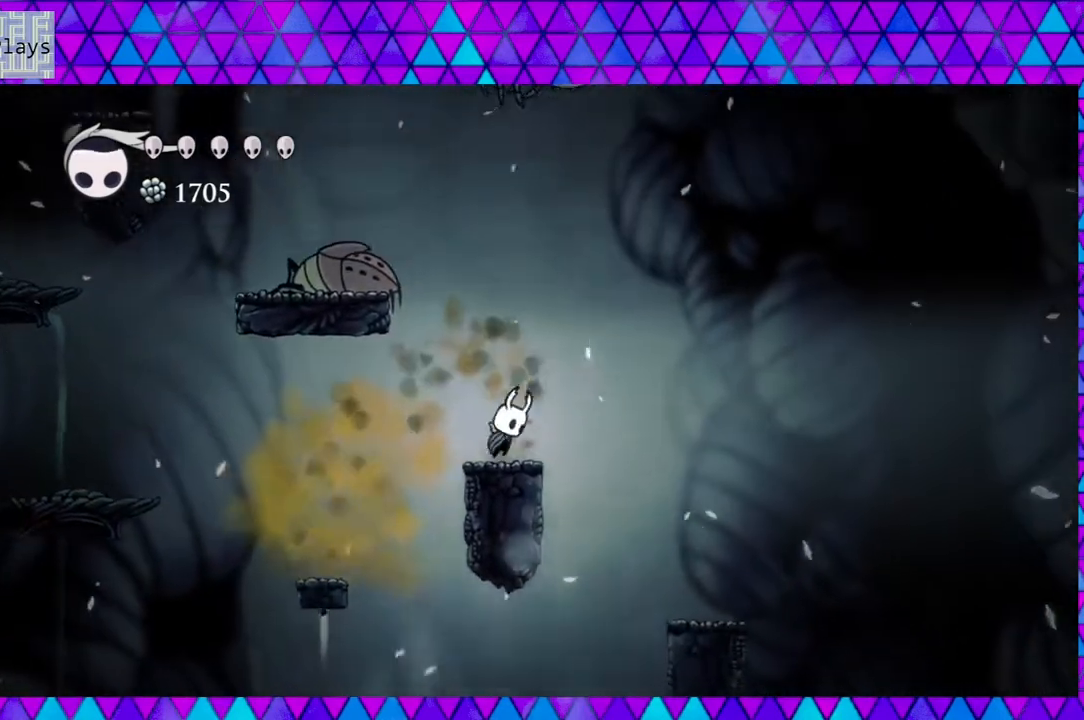
{"buttons": ["B", "DPAD_LEFT"], "left_stick": "center", "right_stick": "center", "events": [[117, "DPAD_LEFT", "down"]]}
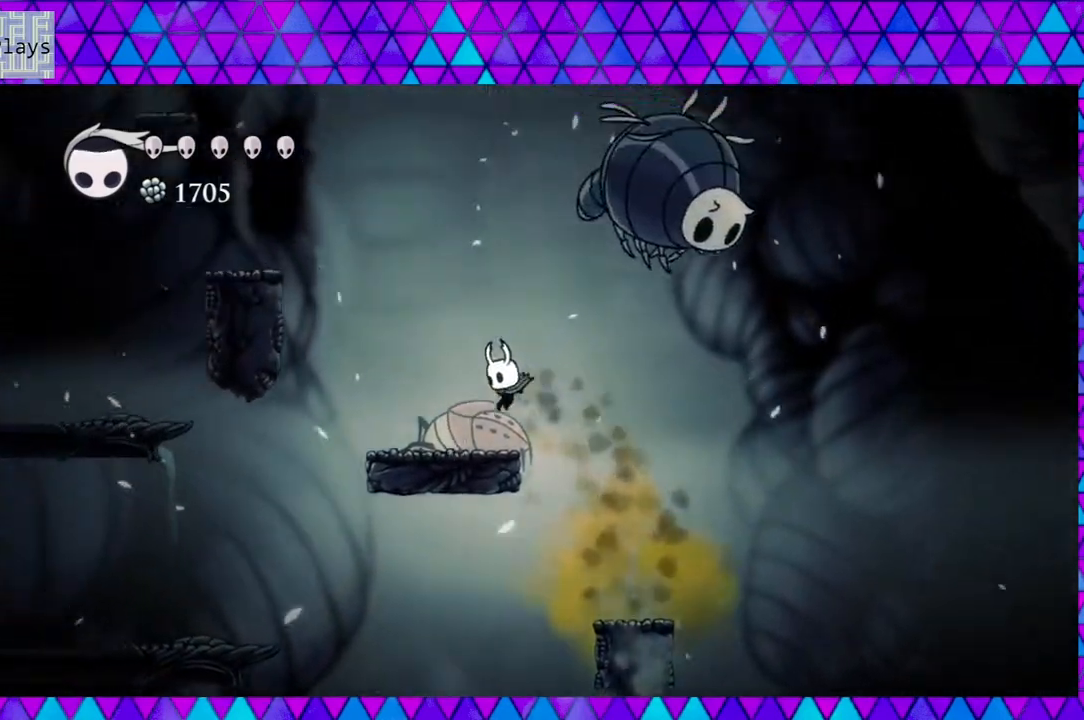
{"buttons": [], "left_stick": "center", "right_stick": "center", "events": [[67, "B", "up"], [183, "DPAD_LEFT", "up"]]}
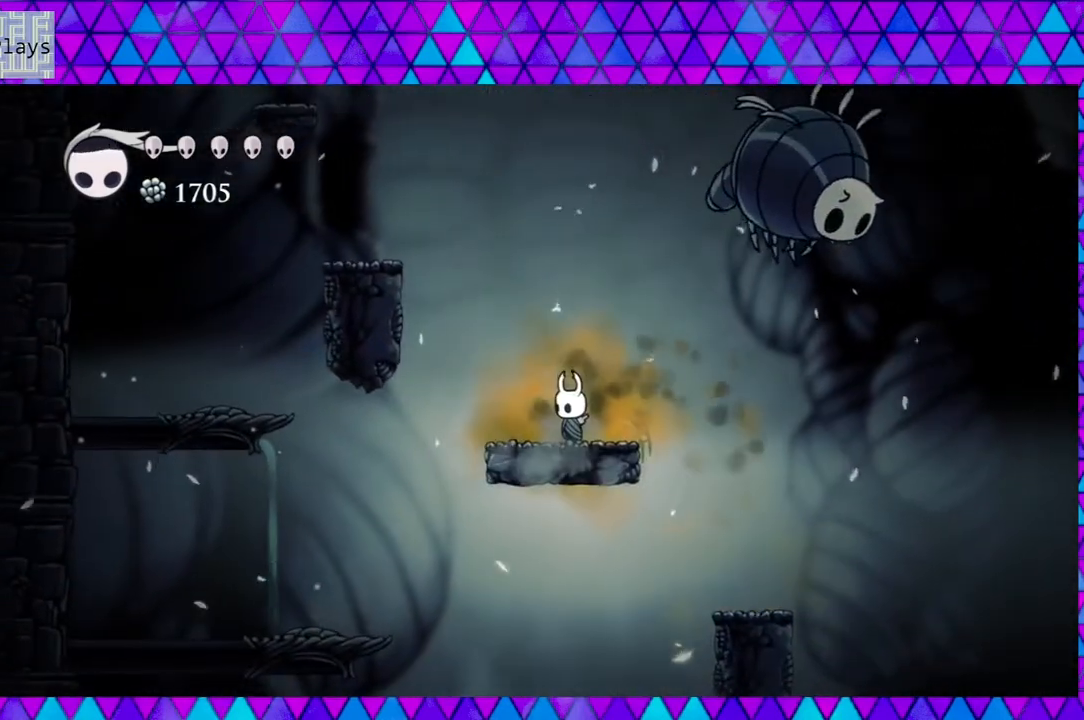
{"buttons": ["B"], "left_stick": "center", "right_stick": "center", "events": [[450, "B", "down"]]}
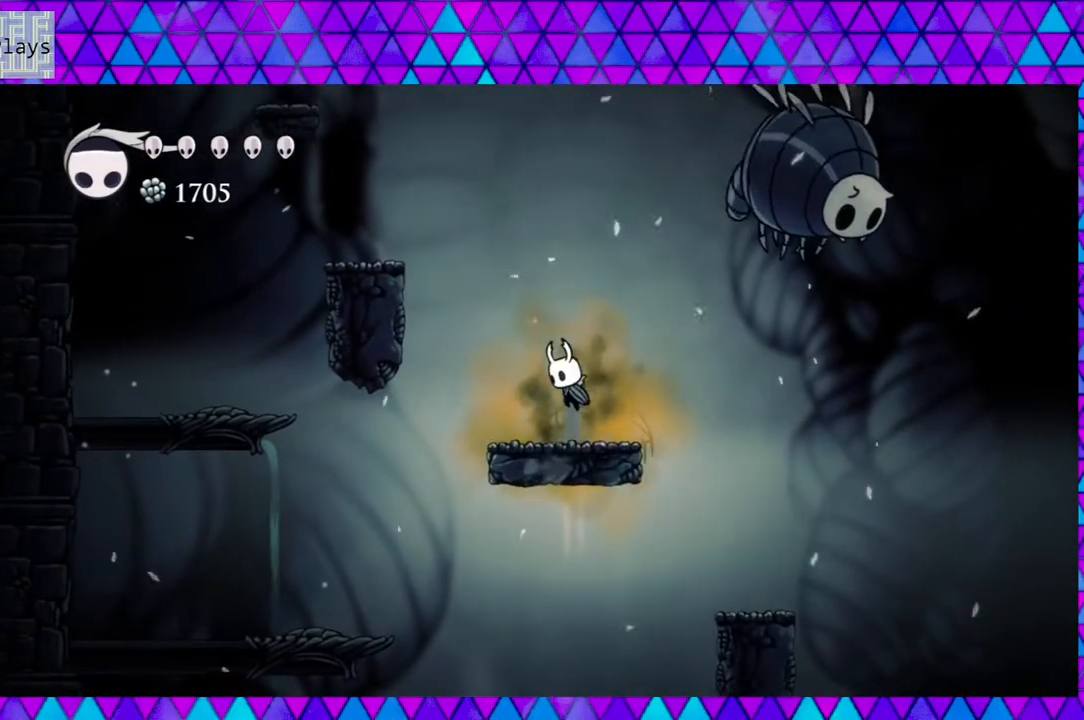
{"buttons": ["B", "DPAD_LEFT"], "left_stick": "center", "right_stick": "center", "events": [[100, "DPAD_LEFT", "down"]]}
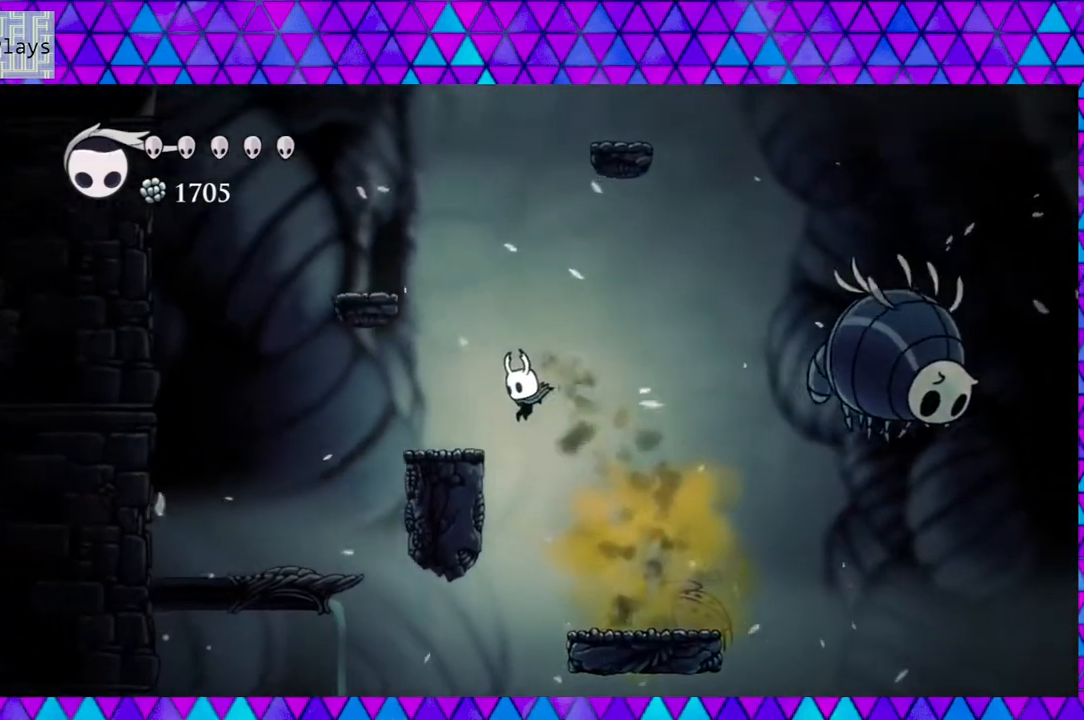
{"buttons": [], "left_stick": "center", "right_stick": "center", "events": [[50, "B", "up"], [167, "DPAD_LEFT", "up"]]}
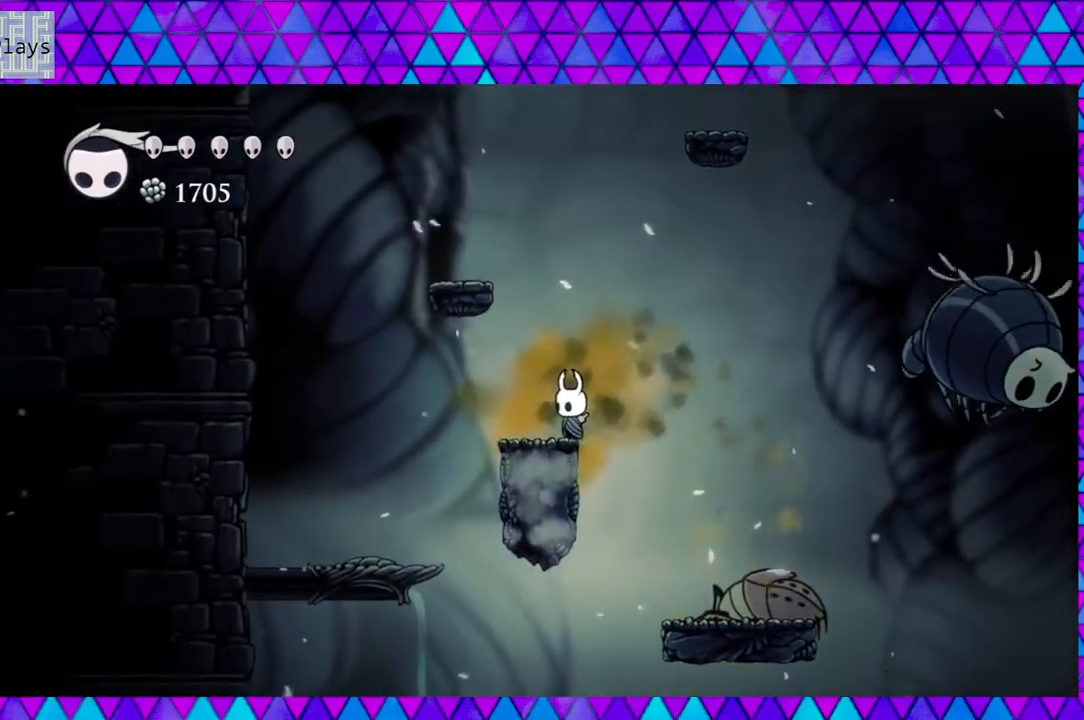
{"buttons": [], "left_stick": "center", "right_stick": "center", "events": [[83, "DPAD_LEFT", "down"], [183, "DPAD_LEFT", "up"], [317, "DPAD_RIGHT", "down"], [383, "DPAD_RIGHT", "up"]]}